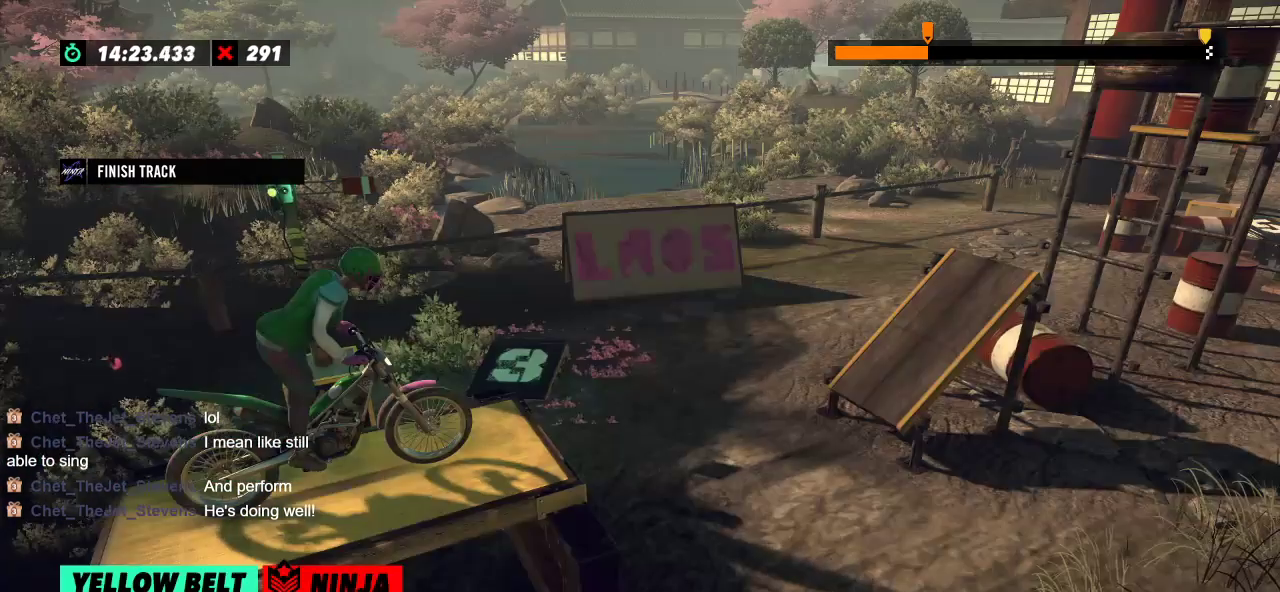
Gameplay with a controller (Xbox layout); each line is a JSON object with the inputs held at the frame after it. "events" lists button and stick changes between this image and that frame as [ms after this image, input, new state], when the widget could be followed in between. Not read: A B DPAD_DOWN DPAD_LEFT DPAD_RIGHT DPAD_UP L1 L3 R1 R3 SELECT START X Y right_stick.
{"buttons": [], "left_stick": "center", "events": []}
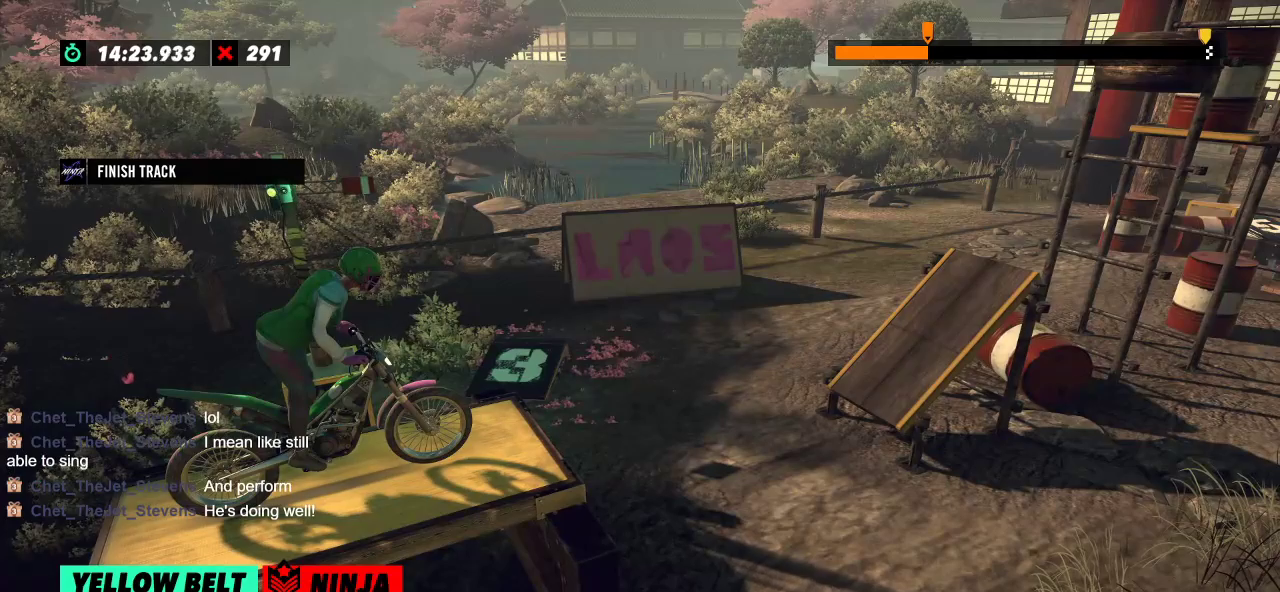
{"buttons": [], "left_stick": "center", "events": []}
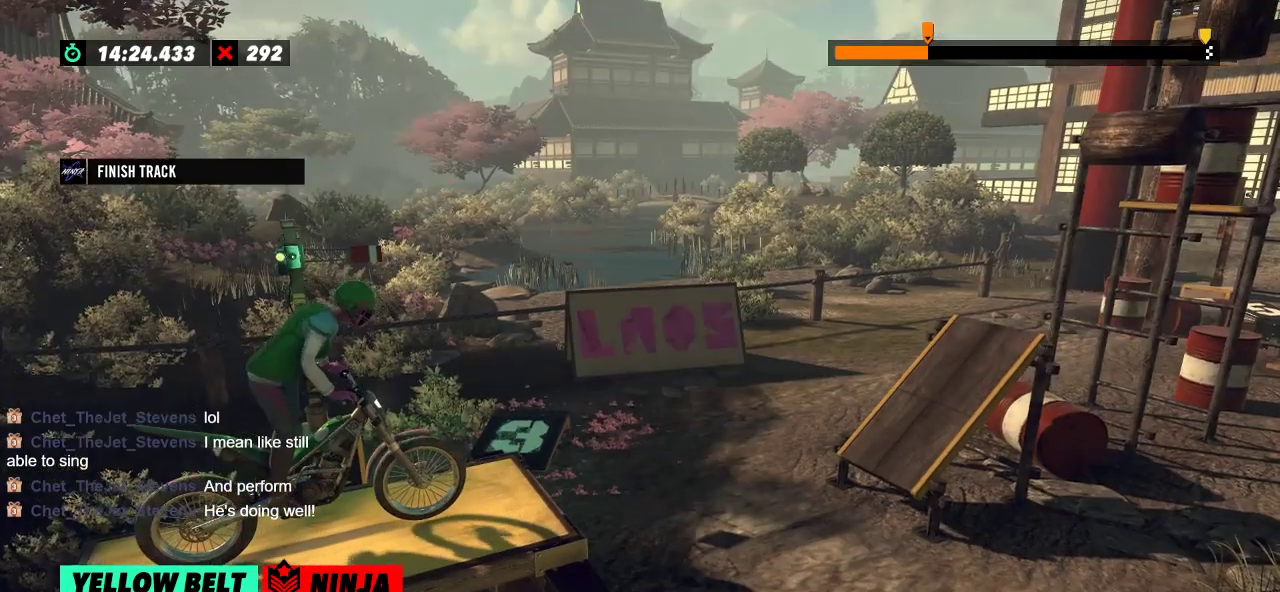
{"buttons": [], "left_stick": "left", "events": [[333, "left_stick", "left"]]}
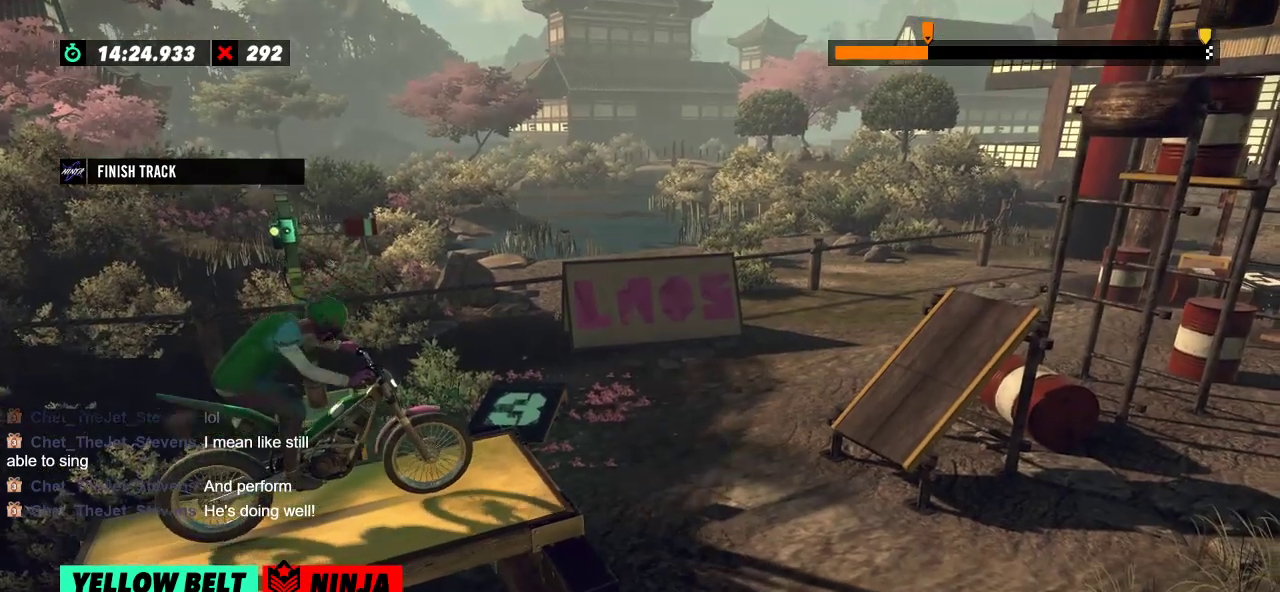
{"buttons": [], "left_stick": "center", "events": [[317, "left_stick", "center"]]}